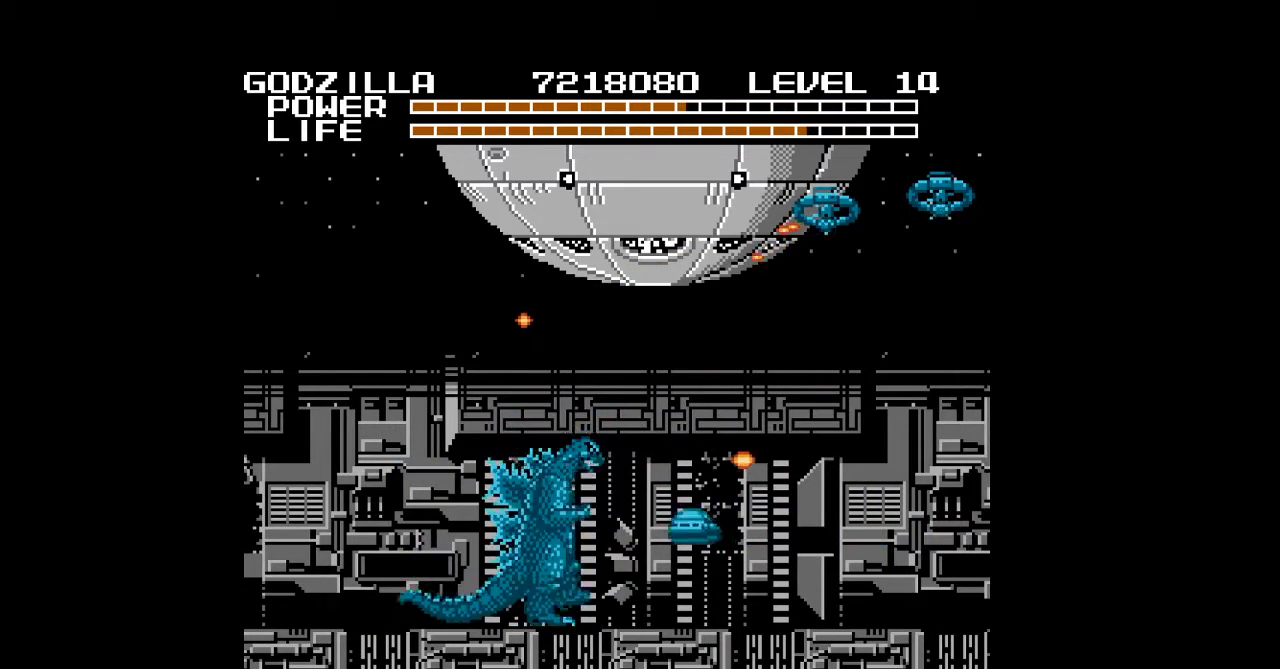
Gameplay with a controller (Nintendo layout); each line is a JSON object with the inputs held at the frame after it. "events" lists button and stick changes between this image and that frame as [ms after this image, input, new state], when the widget could be followed in between. Not read: L3 R3 START.
{"buttons": ["DPAD_RIGHT"], "events": [[33, "B", "up"], [67, "B", "down"], [100, "B", "up"], [133, "B", "down"], [133, "DPAD_UP", "down"], [167, "B", "up"], [200, "B", "down"], [233, "B", "up"], [267, "B", "down"], [300, "B", "up"], [300, "DPAD_UP", "up"], [400, "B", "down"], [433, "B", "up"], [467, "B", "down"], [500, "B", "up"]]}
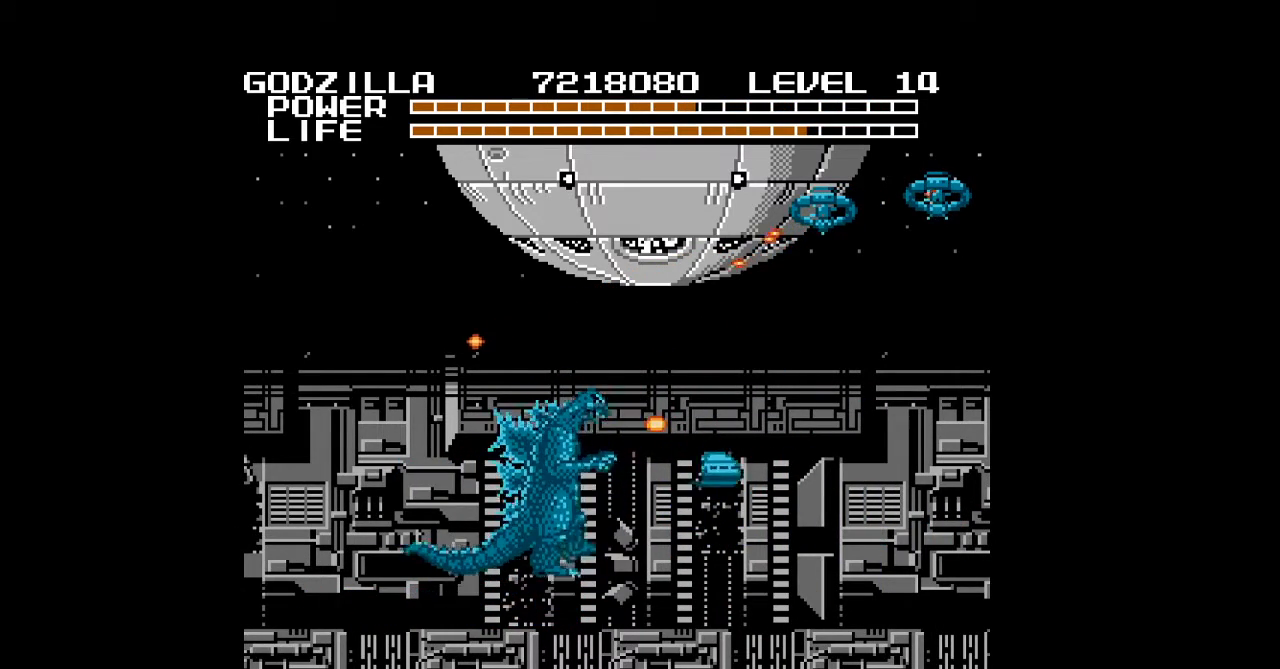
{"buttons": ["DPAD_RIGHT"], "events": [[33, "B", "down"], [100, "DPAD_RIGHT", "up"], [133, "DPAD_LEFT", "down"], [167, "B", "up"], [200, "B", "down"], [233, "B", "up"], [267, "B", "down"], [300, "B", "up"], [400, "DPAD_LEFT", "up"], [400, "DPAD_RIGHT", "down"], [467, "B", "down"], [500, "B", "up"]]}
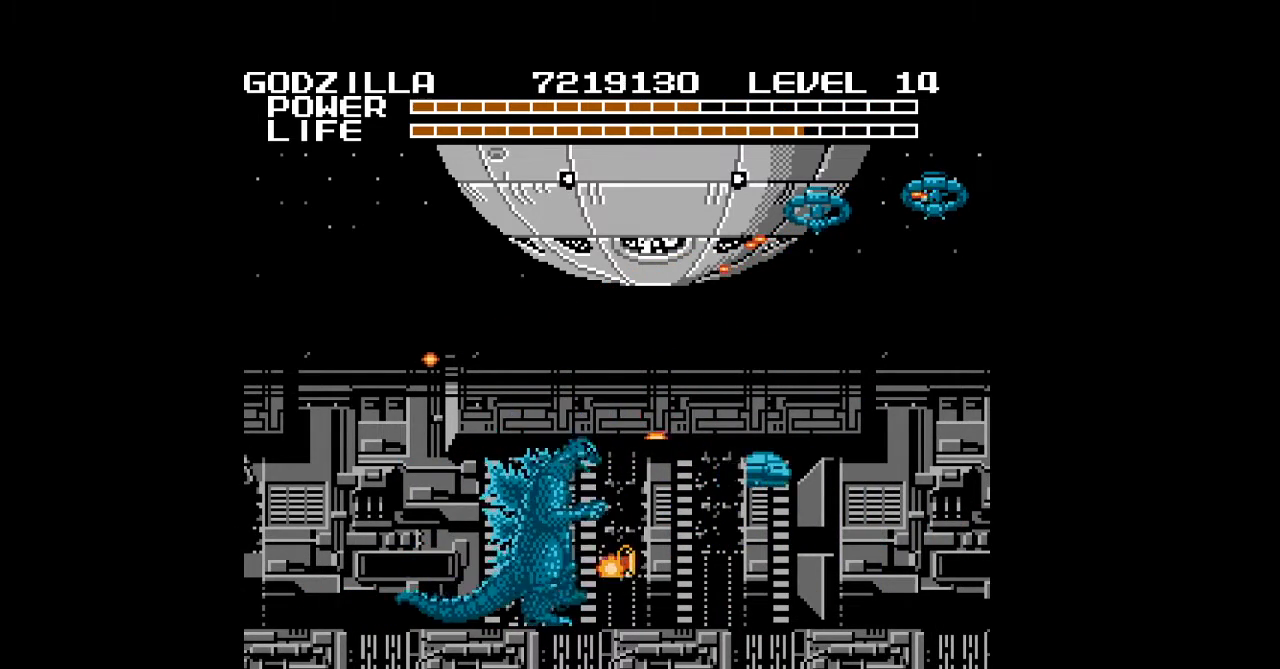
{"buttons": ["B", "DPAD_UP", "DPAD_RIGHT"], "events": [[33, "B", "down"], [67, "B", "up"], [100, "B", "down"], [133, "B", "up"], [167, "B", "down"], [200, "B", "up"], [233, "B", "down"], [267, "B", "up"], [300, "B", "down"], [333, "B", "up"], [367, "B", "down"], [400, "B", "up"], [400, "DPAD_UP", "down"], [433, "B", "down"], [467, "B", "up"], [500, "B", "down"]]}
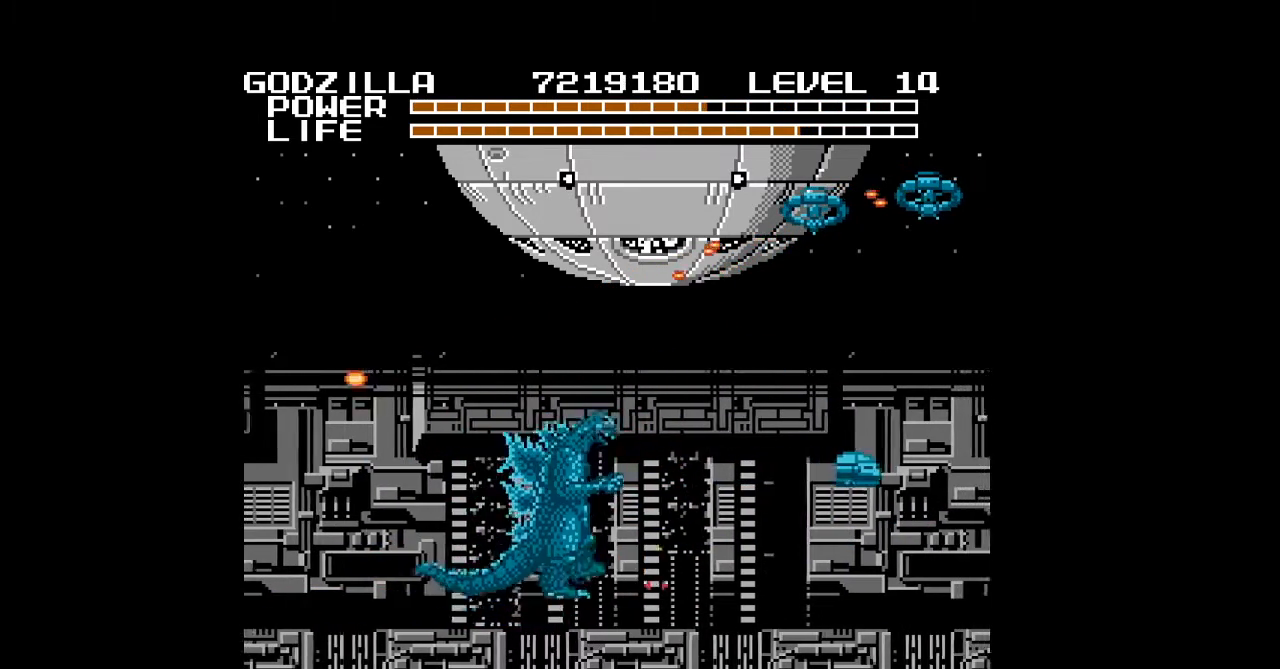
{"buttons": ["DPAD_RIGHT"], "events": [[33, "B", "up"], [33, "DPAD_UP", "up"], [67, "B", "down"], [100, "B", "up"], [133, "B", "down"], [167, "B", "up"], [200, "B", "down"], [233, "B", "up"], [267, "B", "down"], [300, "B", "up"], [333, "B", "down"], [367, "B", "up"], [400, "B", "down"], [433, "B", "up"], [467, "B", "down"], [500, "B", "up"]]}
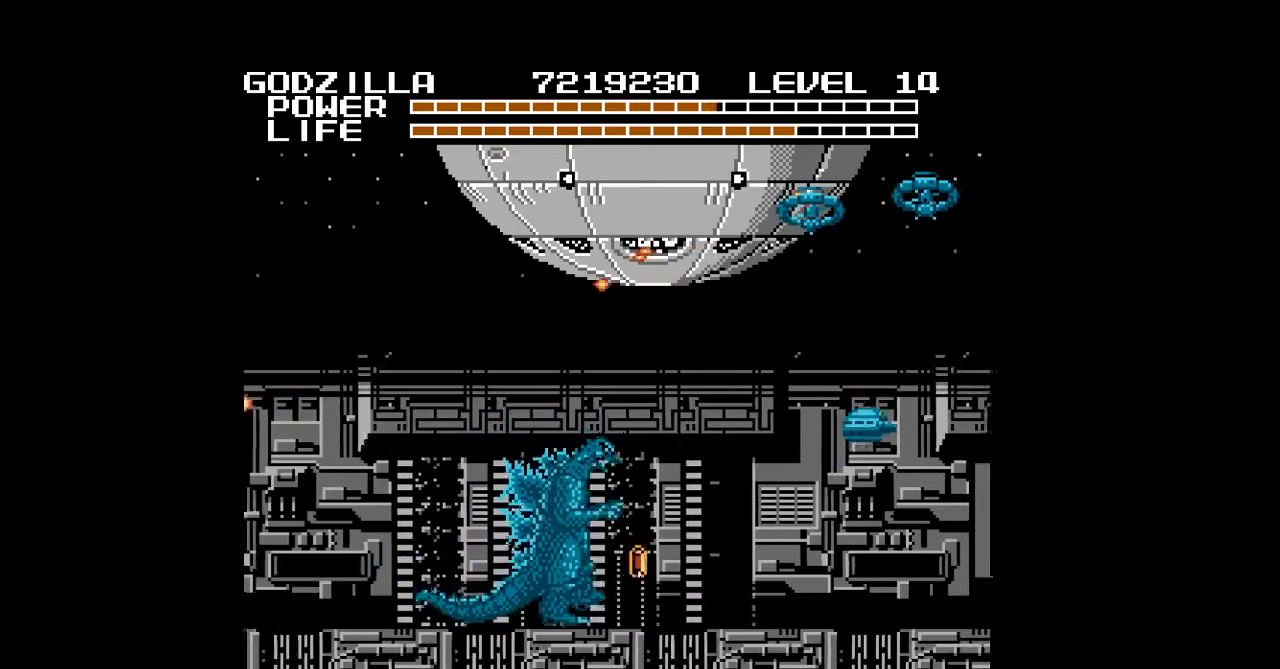
{"buttons": ["DPAD_RIGHT"], "events": [[33, "B", "down"], [67, "B", "up"], [100, "B", "down"], [133, "B", "up"], [167, "B", "down"], [200, "B", "up"], [233, "B", "down"], [267, "B", "up"], [300, "B", "down"], [333, "B", "up"], [367, "B", "down"], [400, "B", "up"], [433, "B", "down"], [467, "B", "up"]]}
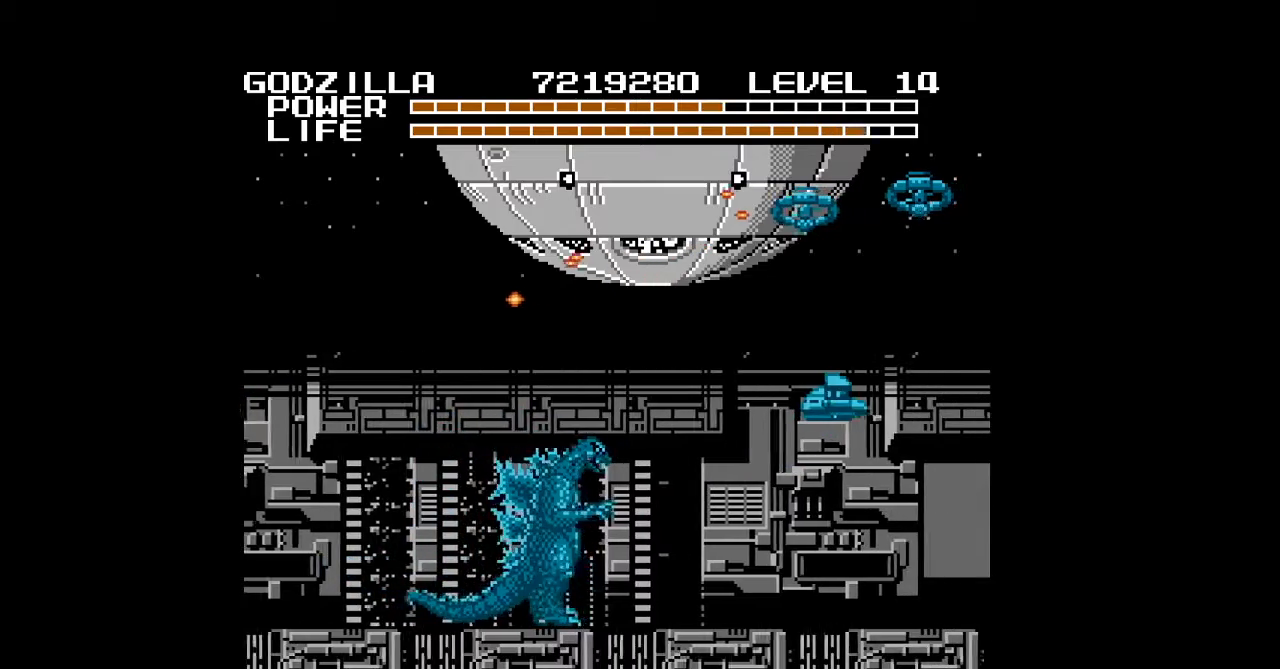
{"buttons": ["DPAD_RIGHT"], "events": [[33, "B", "down"], [67, "B", "up"], [200, "B", "down"], [233, "B", "up"], [267, "B", "down"], [300, "B", "up"], [400, "A", "down"], [433, "A", "up"], [467, "A", "down"], [500, "A", "up"]]}
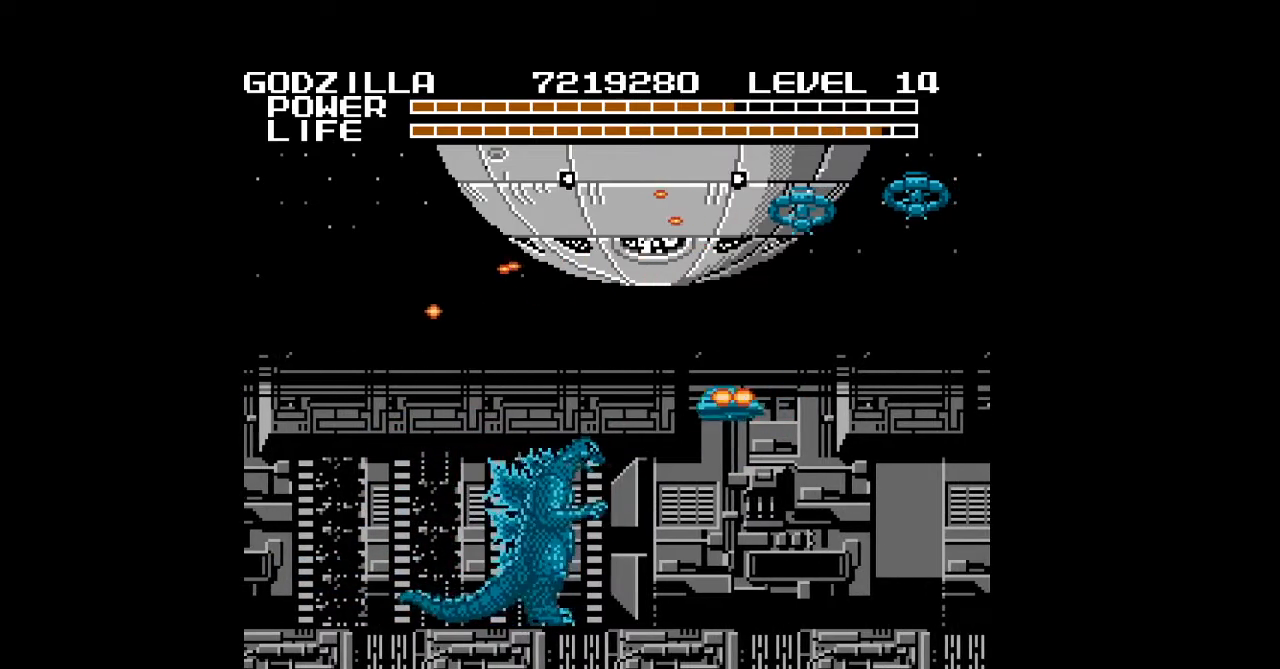
{"buttons": ["A", "DPAD_RIGHT"], "events": [[33, "A", "down"], [67, "A", "up"], [100, "A", "down"], [133, "A", "up"], [167, "A", "down"], [200, "A", "up"], [233, "A", "down"], [267, "A", "up"], [300, "A", "down"], [333, "A", "up"], [367, "A", "down"], [400, "A", "up"], [433, "A", "down"], [467, "A", "up"], [500, "A", "down"]]}
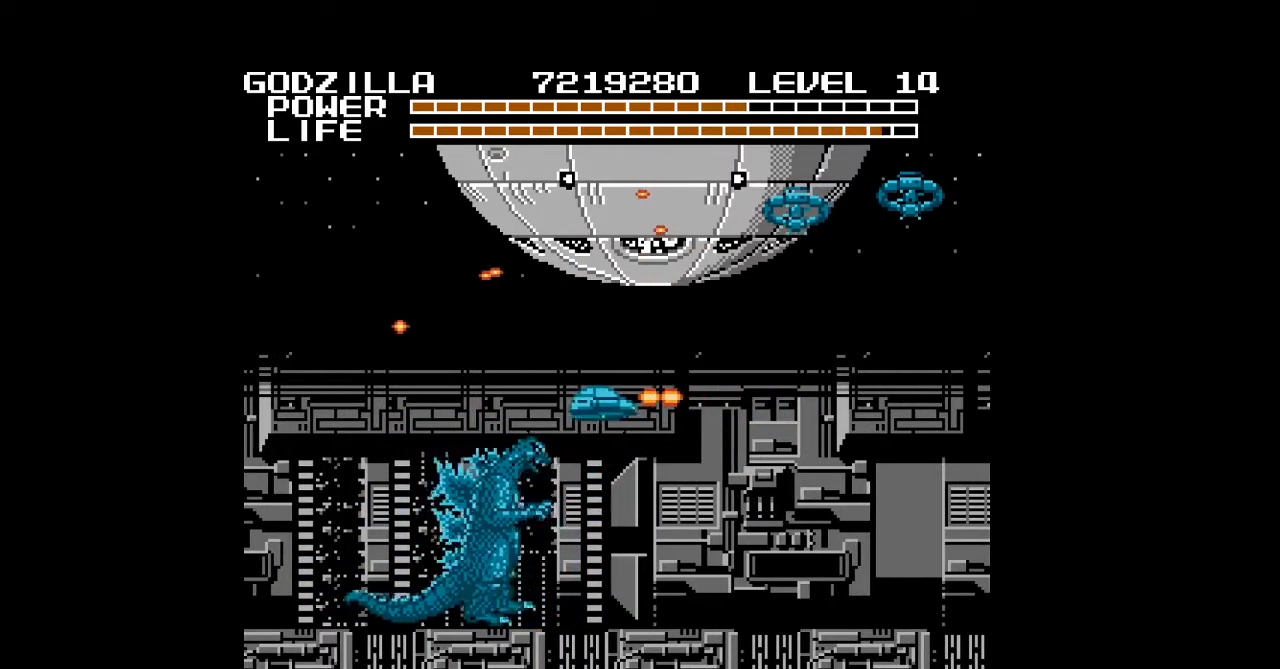
{"buttons": [], "events": [[33, "A", "up"], [67, "A", "down"], [100, "A", "up"], [133, "A", "down"], [167, "A", "up"], [200, "A", "down"], [233, "A", "up"], [267, "A", "down"], [300, "A", "up"], [333, "A", "down"], [367, "A", "up"], [367, "DPAD_RIGHT", "up"], [400, "A", "down"], [433, "A", "up"], [467, "A", "down"], [500, "A", "up"]]}
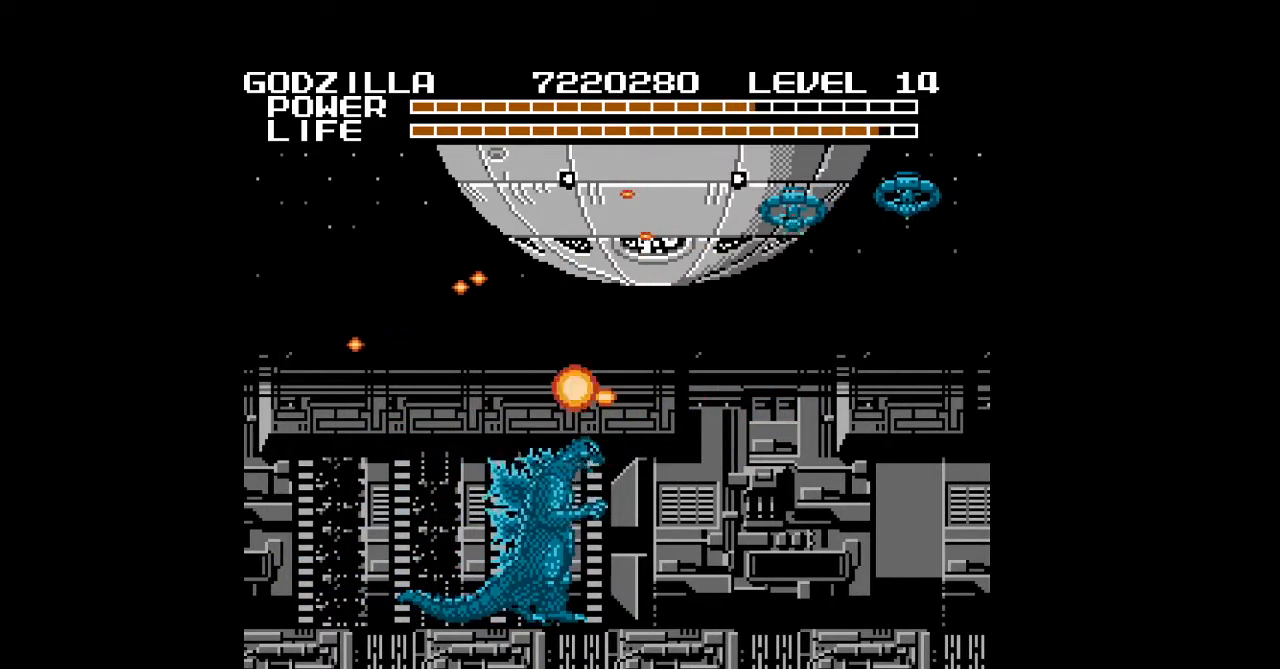
{"buttons": [], "events": [[33, "A", "down"], [67, "A", "up"], [100, "A", "down"], [133, "A", "up"], [167, "A", "down"], [200, "A", "up"], [233, "A", "down"], [267, "A", "up"], [300, "A", "down"], [333, "A", "up"], [367, "A", "down"], [400, "A", "up"]]}
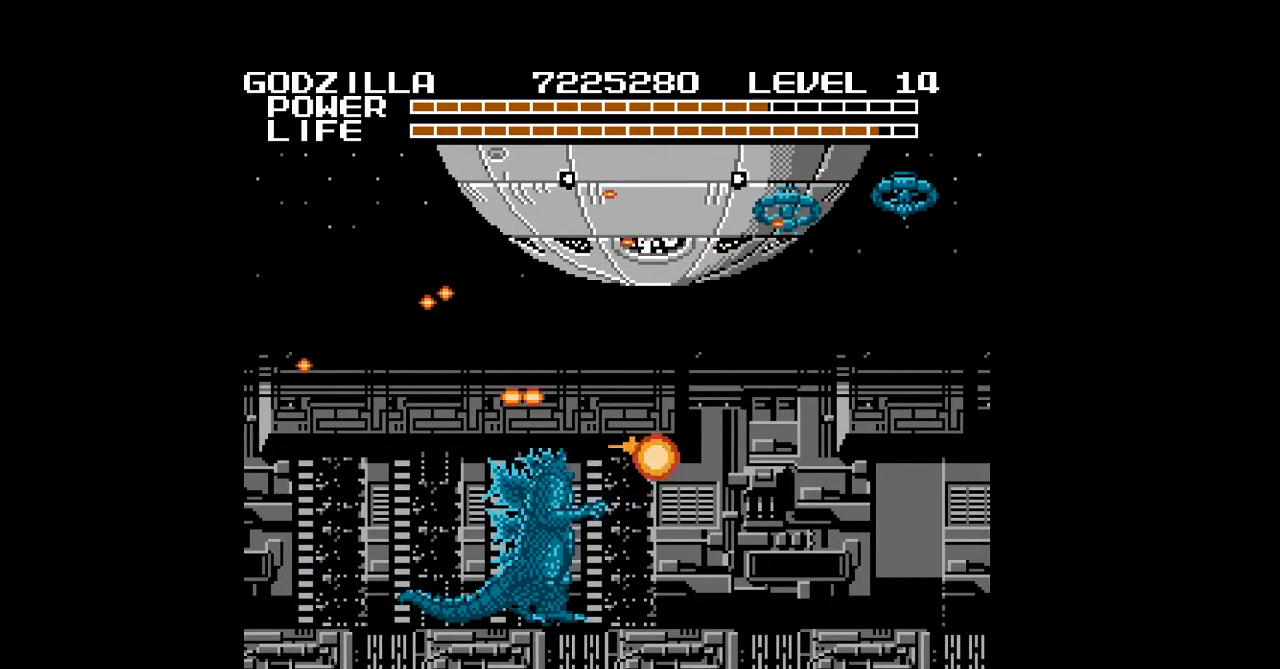
{"buttons": ["DPAD_RIGHT"], "events": [[133, "A", "down"], [167, "A", "up"], [200, "A", "down"], [233, "A", "up"], [233, "DPAD_RIGHT", "down"], [267, "A", "down"], [300, "A", "up"], [333, "A", "down"], [367, "A", "up"], [400, "A", "down"], [433, "A", "up"], [467, "A", "down"], [500, "A", "up"]]}
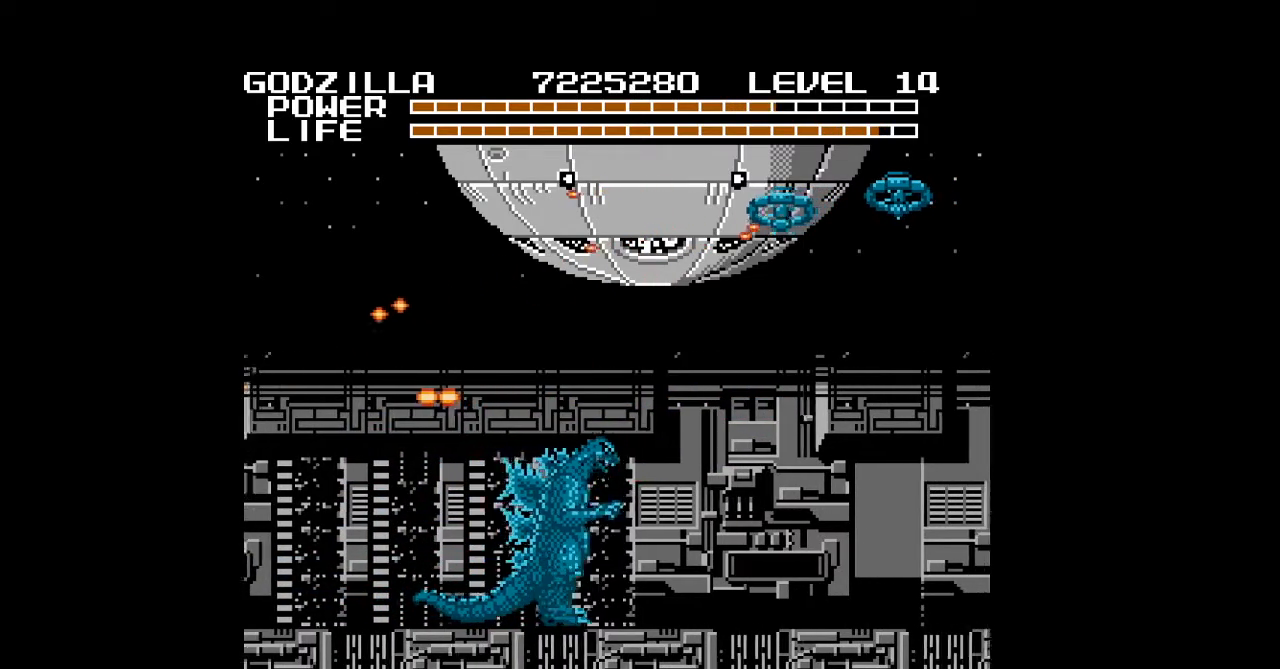
{"buttons": ["B", "DPAD_RIGHT"], "events": [[33, "A", "down"], [33, "B", "down"], [67, "A", "up"], [67, "B", "up"], [100, "B", "down"], [133, "B", "up"], [167, "B", "down"], [200, "B", "up"], [233, "B", "down"], [267, "B", "up"], [300, "B", "down"], [333, "B", "up"], [367, "B", "down"], [400, "B", "up"], [433, "B", "down"], [467, "B", "up"], [500, "B", "down"]]}
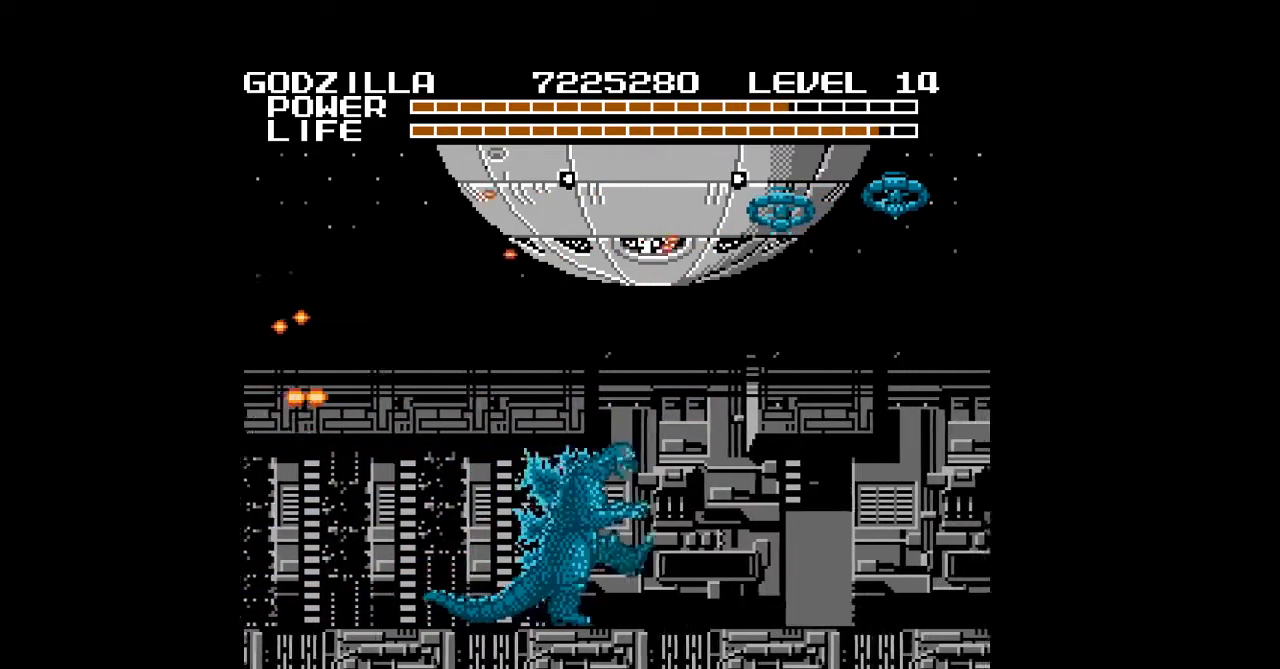
{"buttons": ["DPAD_RIGHT"], "events": [[33, "B", "up"], [467, "A", "down"], [500, "A", "up"]]}
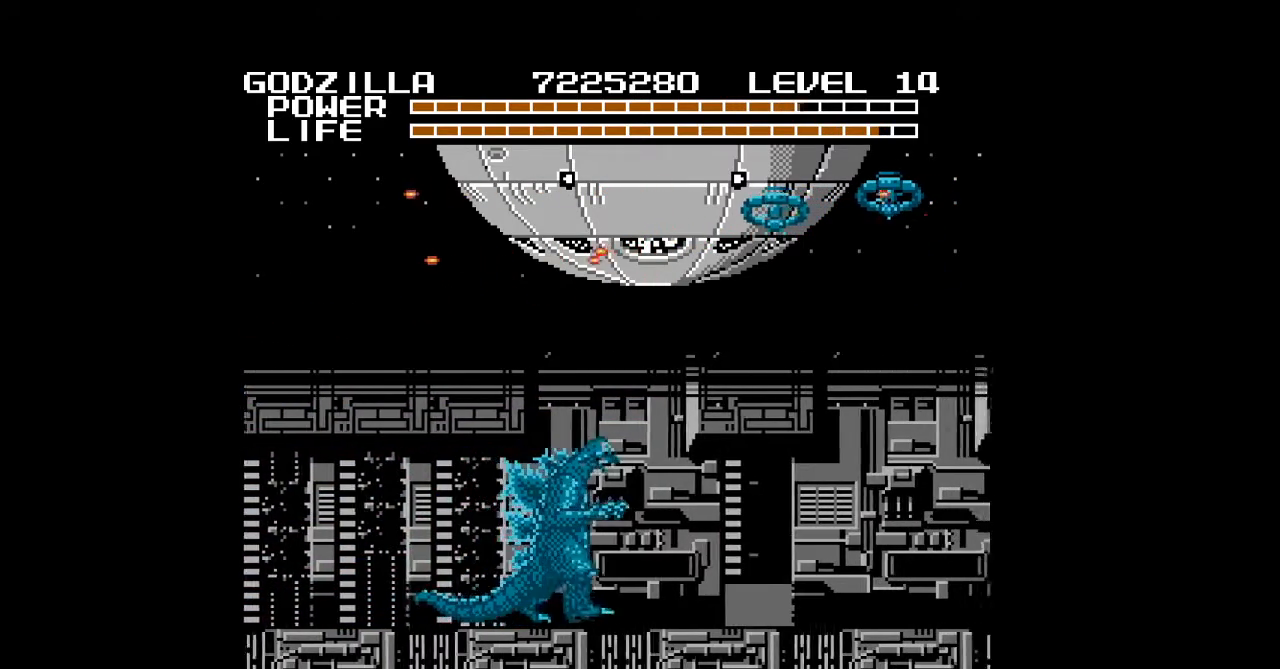
{"buttons": ["B", "DPAD_RIGHT"], "events": [[33, "A", "down"], [67, "A", "up"], [100, "A", "down"], [133, "A", "up"], [167, "A", "down"], [200, "A", "up"], [233, "A", "down"], [267, "A", "up"], [300, "A", "down"], [333, "A", "up"], [433, "B", "down"], [467, "B", "up"], [500, "B", "down"]]}
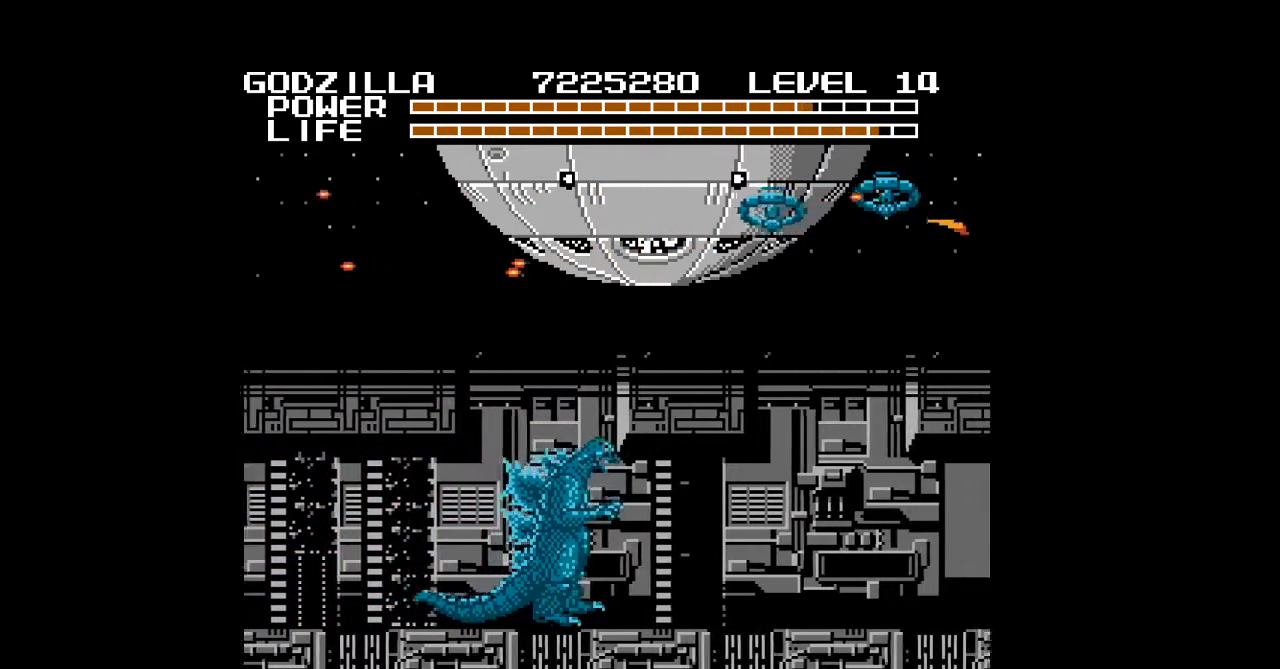
{"buttons": [], "events": [[33, "B", "up"], [67, "B", "down"], [100, "B", "up"], [133, "B", "down"], [167, "B", "up"], [200, "B", "down"], [233, "B", "up"], [267, "B", "down"], [300, "B", "up"], [333, "B", "down"], [333, "DPAD_RIGHT", "up"], [367, "B", "up"], [400, "B", "down"], [433, "B", "up"], [467, "B", "down"], [500, "B", "up"]]}
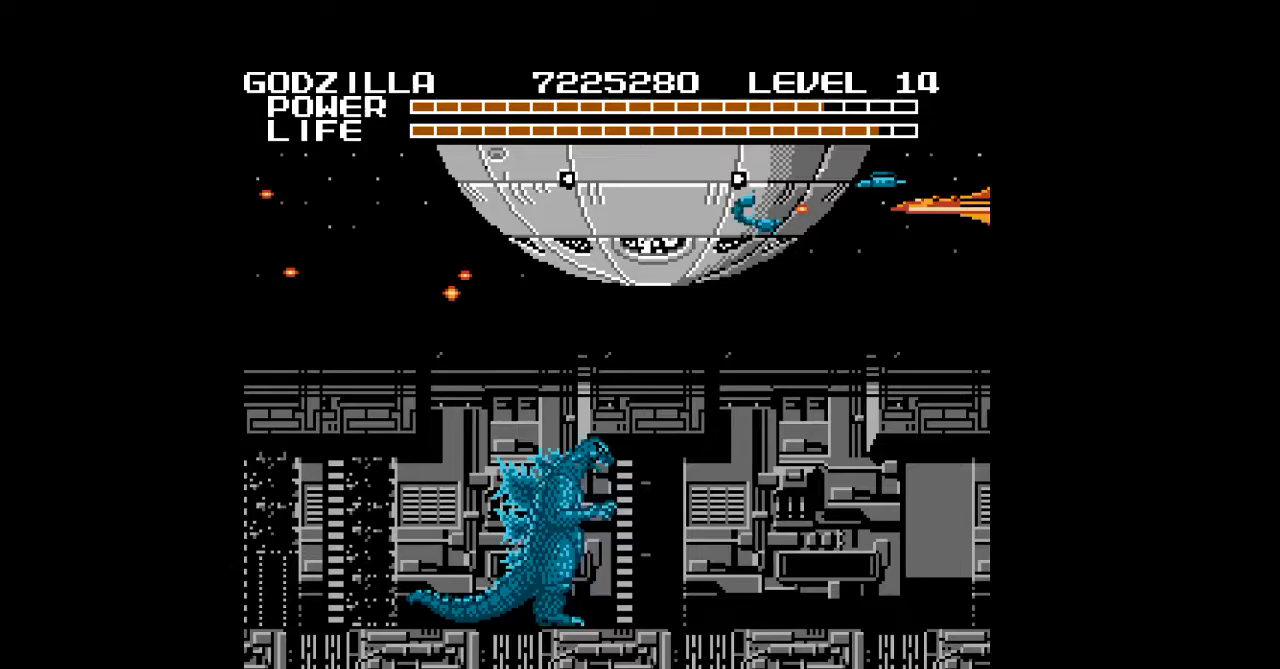
{"buttons": ["B"], "events": [[33, "B", "down"], [33, "DPAD_RIGHT", "down"], [67, "B", "up"], [133, "B", "down"], [200, "B", "up"], [233, "B", "down"], [233, "DPAD_RIGHT", "up"], [267, "B", "up"], [367, "B", "down"], [367, "DPAD_RIGHT", "down"], [400, "B", "up"], [433, "B", "down"], [467, "B", "up"], [467, "DPAD_RIGHT", "up"], [500, "B", "down"]]}
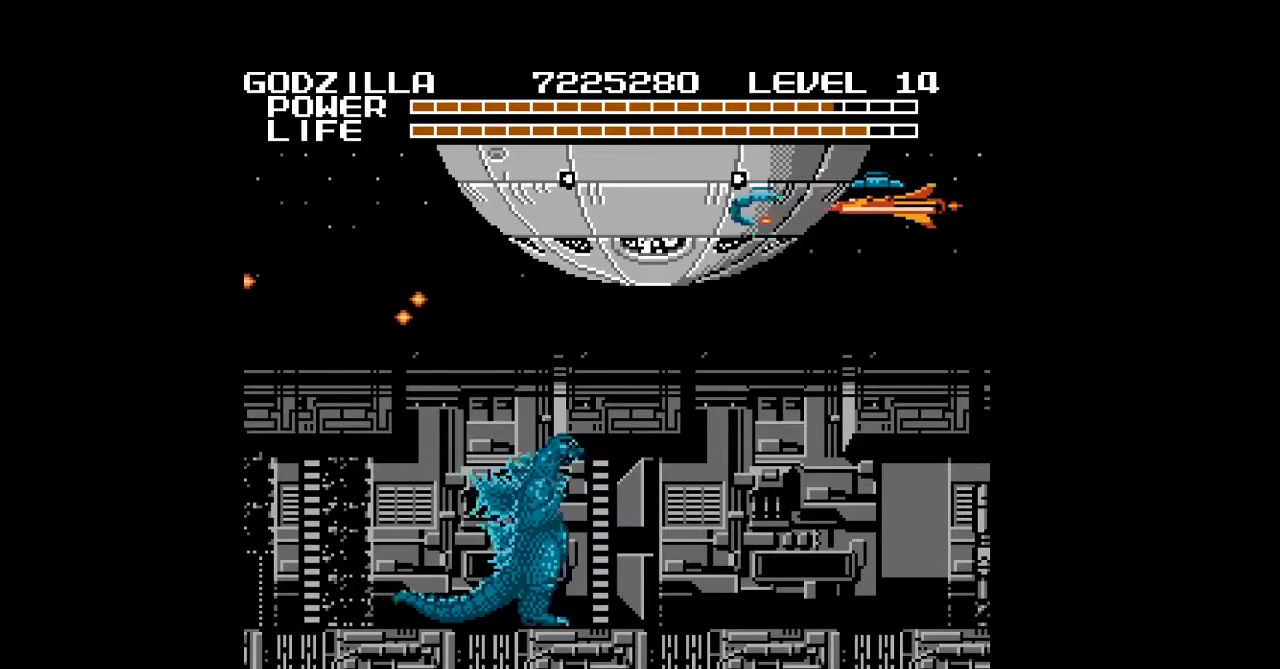
{"buttons": ["DPAD_RIGHT"], "events": [[33, "B", "up"], [67, "B", "down"], [100, "B", "up"], [133, "B", "down"], [167, "B", "up"], [200, "B", "down"], [233, "B", "up"], [267, "B", "down"], [300, "B", "up"], [333, "B", "down"], [367, "B", "up"], [367, "DPAD_RIGHT", "down"], [400, "B", "down"], [433, "B", "up"], [467, "B", "down"], [500, "B", "up"]]}
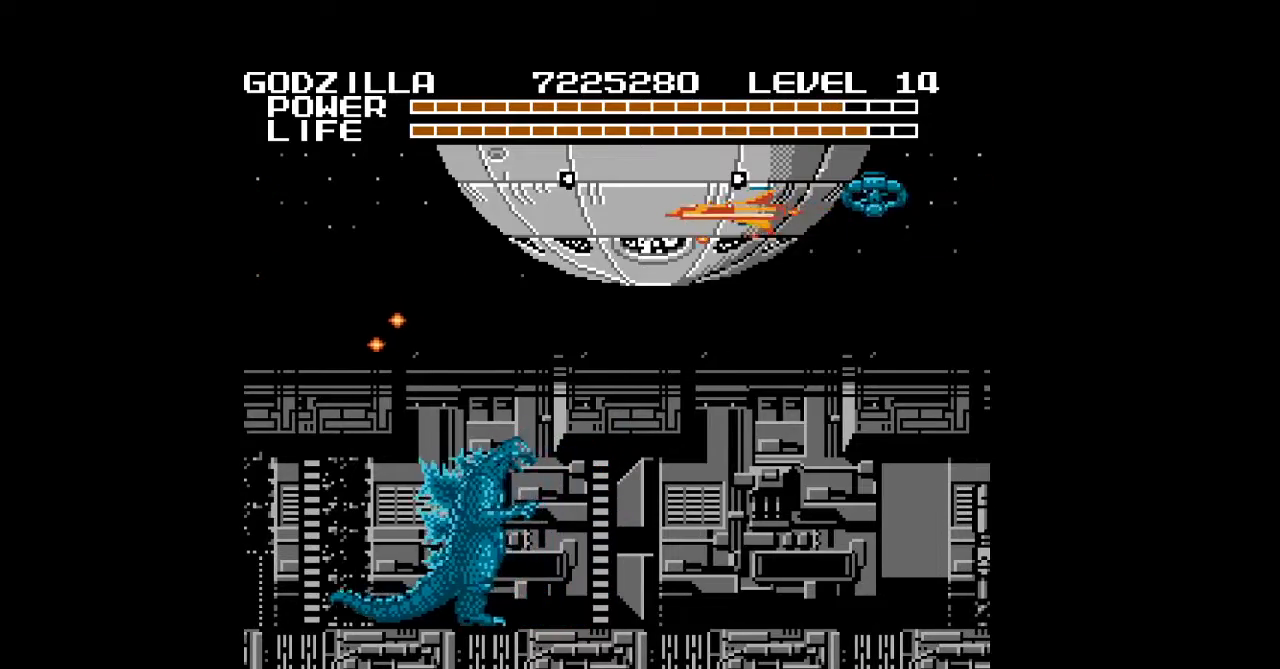
{"buttons": ["B"], "events": [[33, "B", "down"], [67, "B", "up"], [100, "B", "down"], [133, "B", "up"], [167, "B", "down"], [200, "B", "up"], [233, "B", "down"], [267, "B", "up"], [300, "B", "down"], [333, "B", "up"], [367, "B", "down"], [400, "B", "up"], [433, "B", "down"], [433, "DPAD_RIGHT", "up"], [467, "B", "up"], [500, "B", "down"]]}
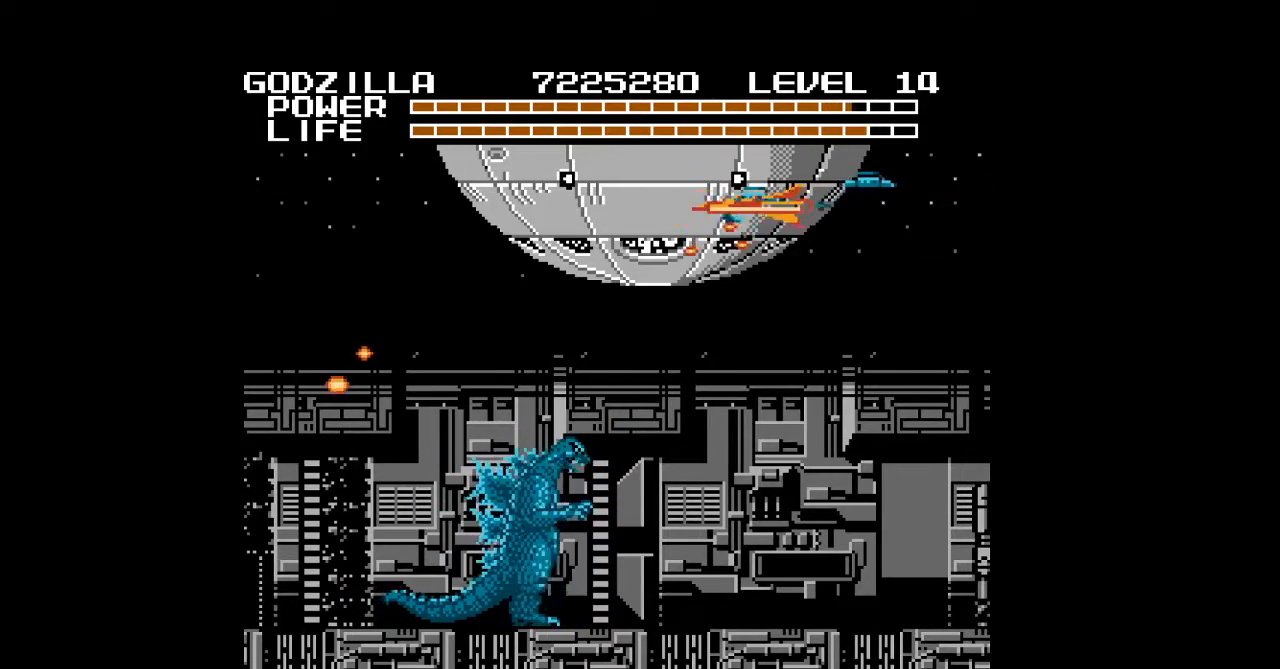
{"buttons": [], "events": [[33, "B", "up"], [67, "B", "down"], [100, "B", "up"], [133, "B", "down"], [167, "B", "up"], [200, "B", "down"], [233, "B", "up"], [267, "B", "down"], [300, "B", "up"], [333, "B", "down"], [367, "B", "up"], [400, "B", "down"], [433, "B", "up"], [467, "B", "down"], [500, "B", "up"]]}
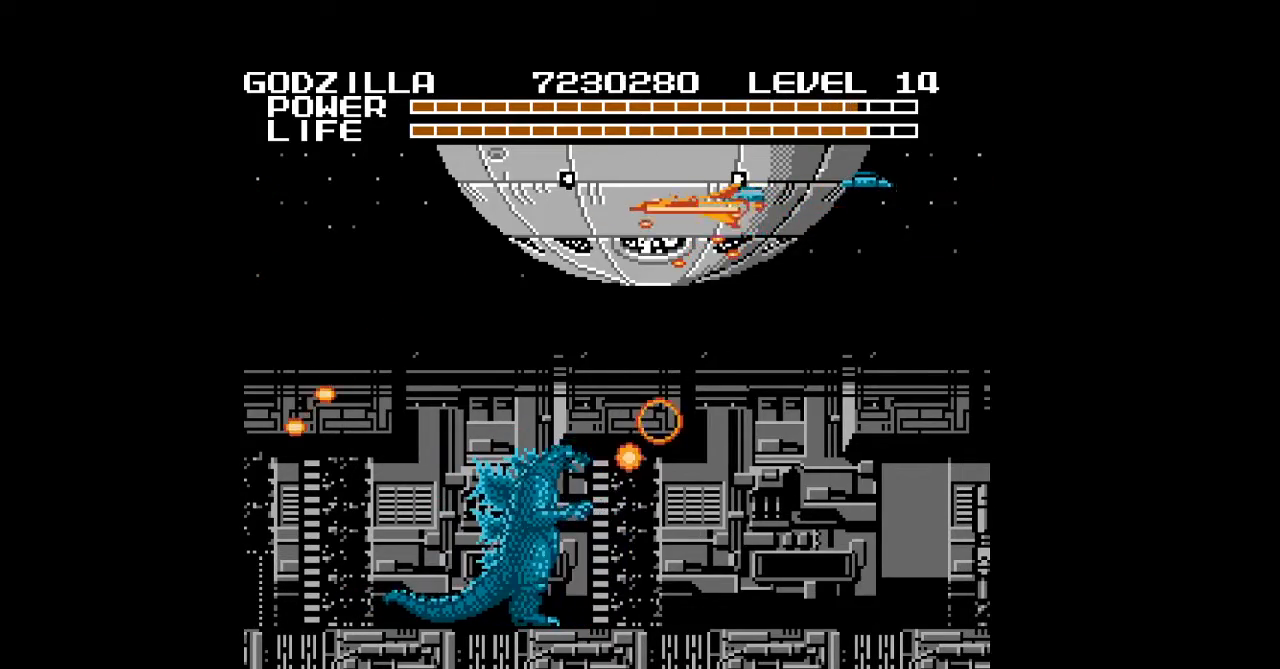
{"buttons": ["DPAD_RIGHT"], "events": [[33, "B", "down"], [67, "B", "up"], [67, "DPAD_RIGHT", "down"], [100, "B", "down"], [133, "B", "up"], [167, "B", "down"], [200, "B", "up"], [233, "B", "down"], [267, "B", "up"], [300, "B", "down"], [333, "B", "up"], [433, "B", "down"], [467, "B", "up"]]}
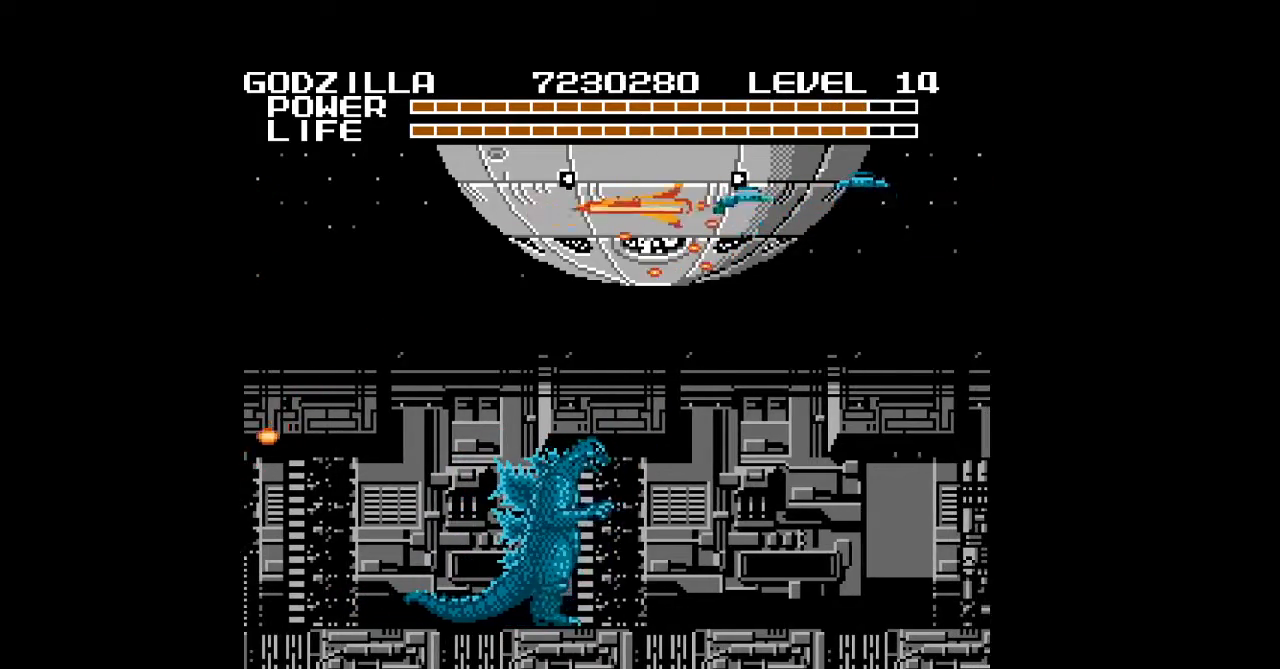
{"buttons": ["DPAD_RIGHT"], "events": [[133, "A", "down"], [167, "A", "up"], [200, "A", "down"], [233, "A", "up"], [267, "A", "down"], [300, "A", "up"], [333, "A", "down"], [367, "A", "up"], [400, "A", "down"], [433, "A", "up"], [467, "A", "down"], [500, "A", "up"]]}
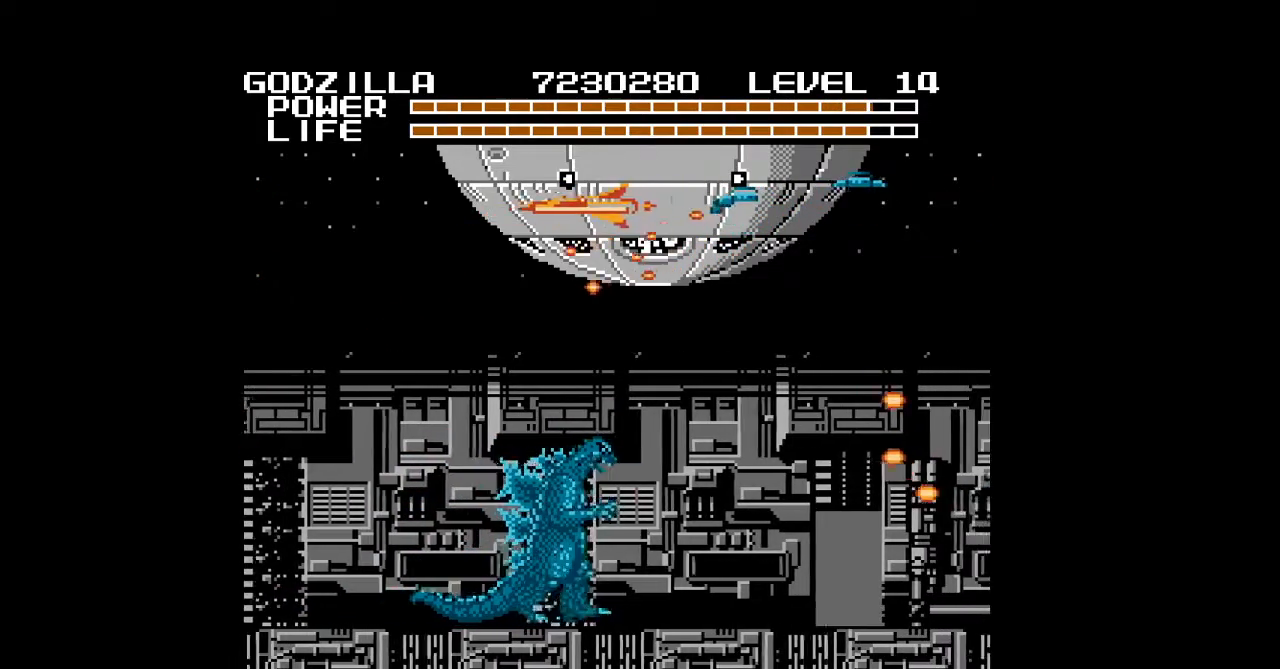
{"buttons": ["A", "DPAD_RIGHT"], "events": [[33, "A", "down"], [67, "A", "up"], [100, "A", "down"], [133, "A", "up"], [167, "A", "down"], [200, "A", "up"], [233, "A", "down"], [267, "A", "up"], [300, "A", "down"], [333, "A", "up"], [367, "A", "down"], [400, "A", "up"], [433, "A", "down"], [467, "A", "up"], [500, "A", "down"]]}
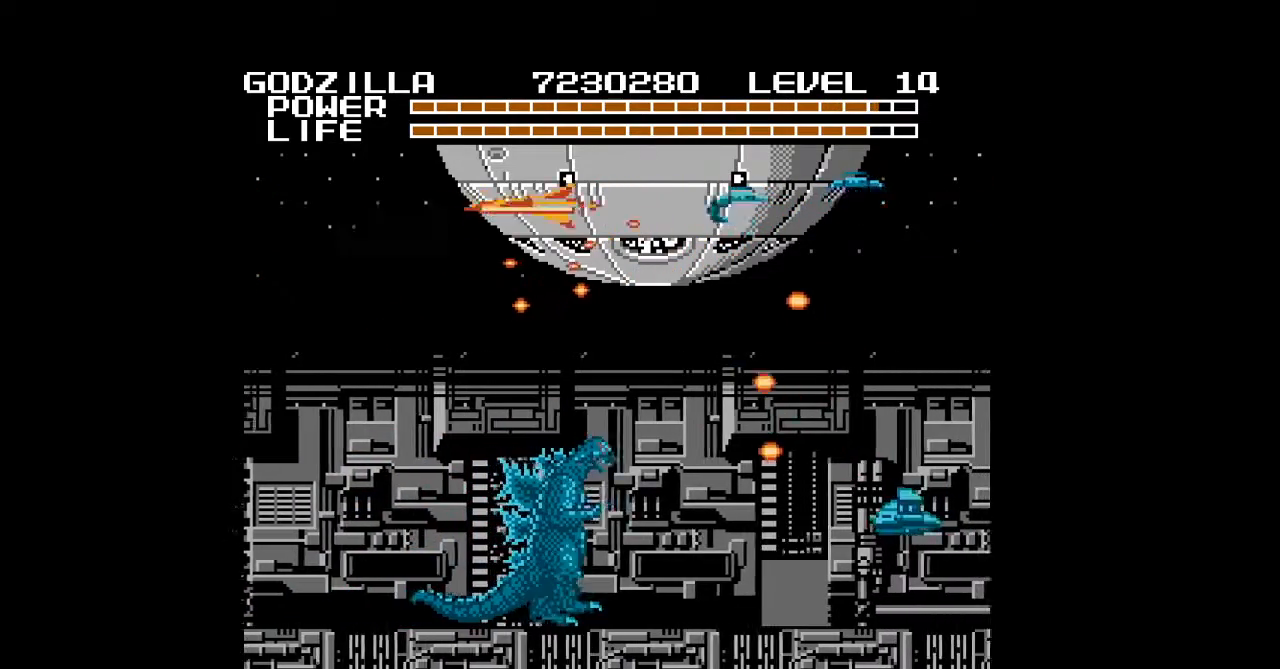
{"buttons": ["DPAD_RIGHT"], "events": [[33, "A", "up"], [67, "A", "down"], [100, "A", "up"], [133, "A", "down"], [167, "A", "up"], [200, "A", "down"], [233, "A", "up"], [267, "A", "down"], [300, "A", "up"], [333, "A", "down"], [367, "A", "up"], [400, "A", "down"], [433, "A", "up"], [467, "A", "down"], [500, "A", "up"]]}
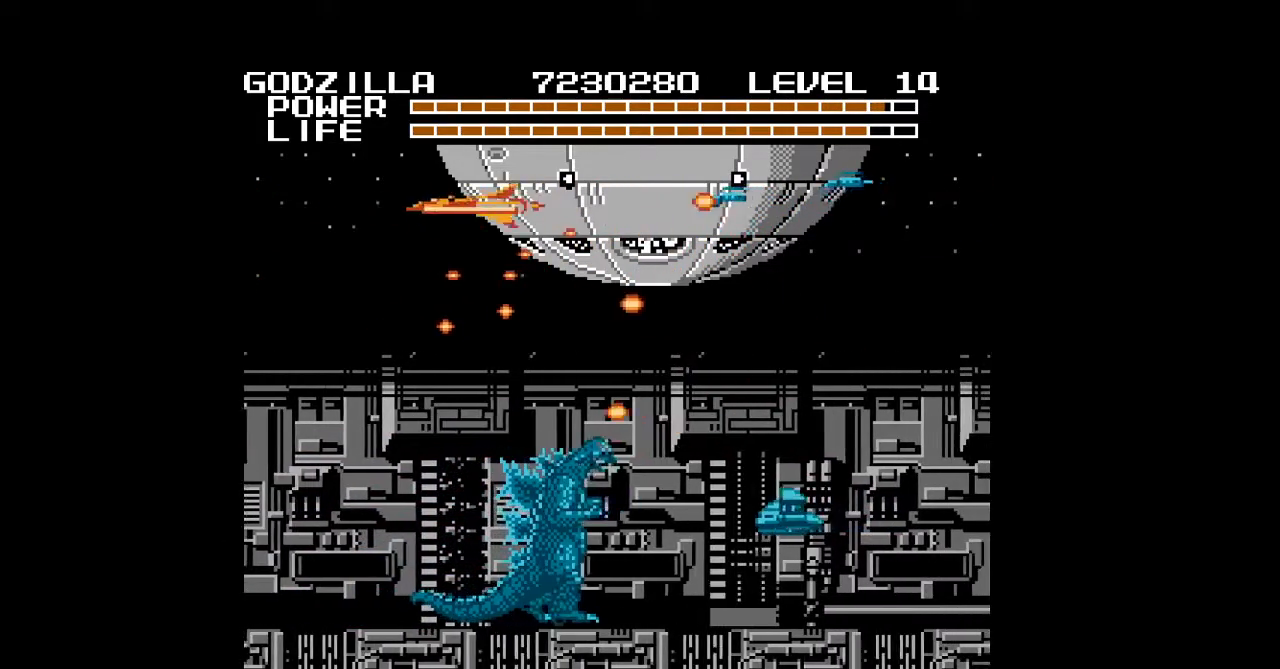
{"buttons": ["A", "DPAD_RIGHT"], "events": [[33, "A", "down"], [67, "A", "up"], [100, "A", "down"], [133, "A", "up"], [167, "A", "down"], [200, "A", "up"], [233, "A", "down"], [267, "A", "up"], [300, "A", "down"], [333, "A", "up"], [367, "A", "down"], [400, "A", "up"], [433, "A", "down"], [467, "A", "up"], [500, "A", "down"]]}
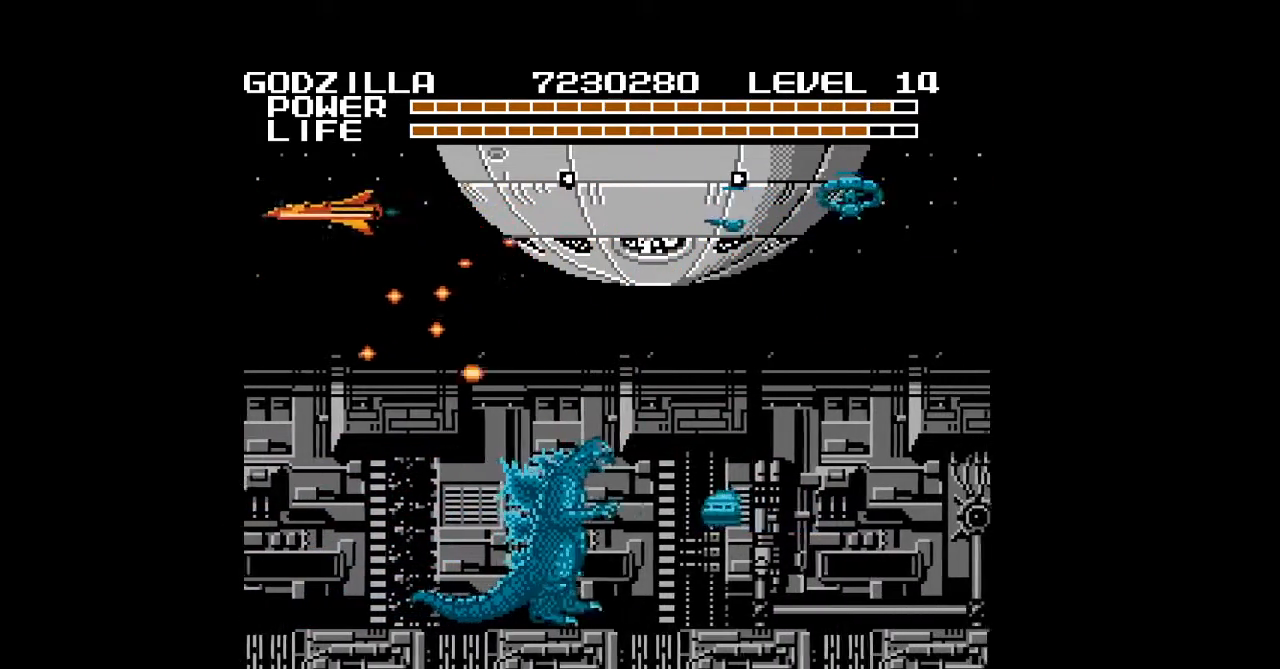
{"buttons": ["DPAD_RIGHT"], "events": [[33, "A", "up"], [67, "A", "down"], [100, "A", "up"], [133, "A", "down"], [167, "A", "up"], [200, "A", "down"], [233, "A", "up"], [267, "A", "down"], [300, "A", "up"], [333, "A", "down"], [367, "A", "up"], [400, "A", "down"], [433, "A", "up"], [467, "A", "down"], [500, "A", "up"]]}
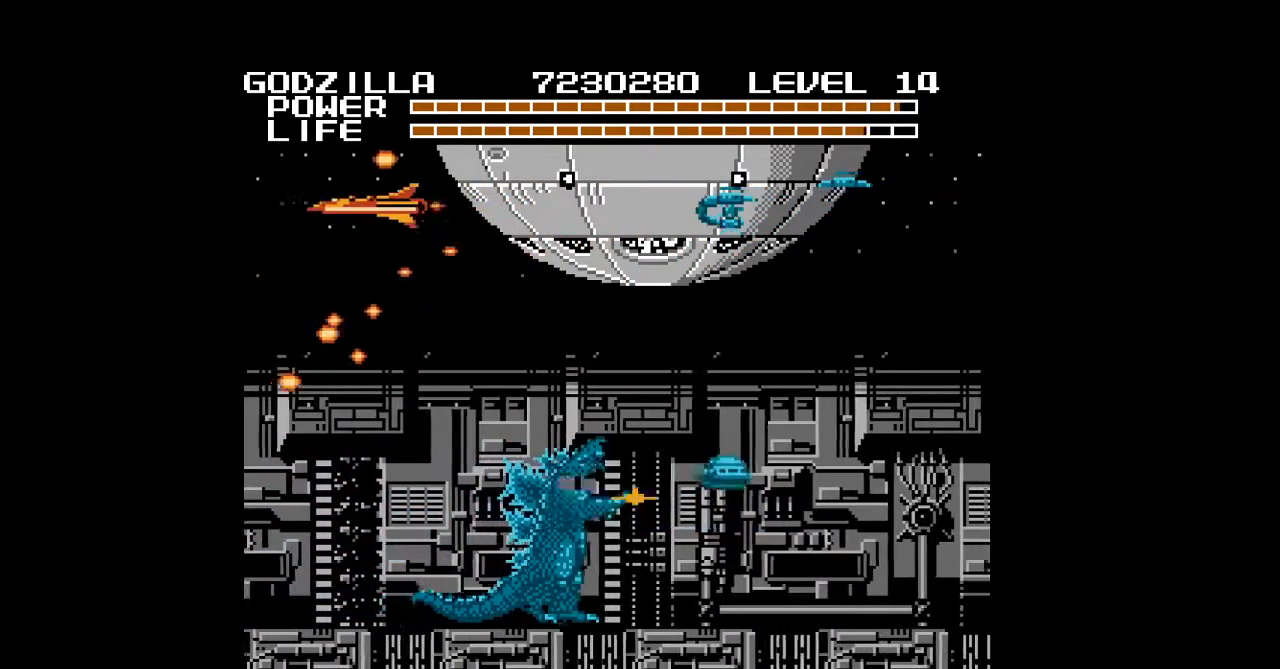
{"buttons": ["B"], "events": [[33, "A", "down"], [67, "A", "up"], [67, "DPAD_RIGHT", "up"], [100, "A", "down"], [133, "A", "up"], [167, "B", "down"], [200, "B", "up"], [233, "B", "down"], [267, "B", "up"], [300, "B", "down"], [333, "B", "up"], [367, "B", "down"], [400, "B", "up"], [433, "B", "down"], [467, "B", "up"], [500, "B", "down"]]}
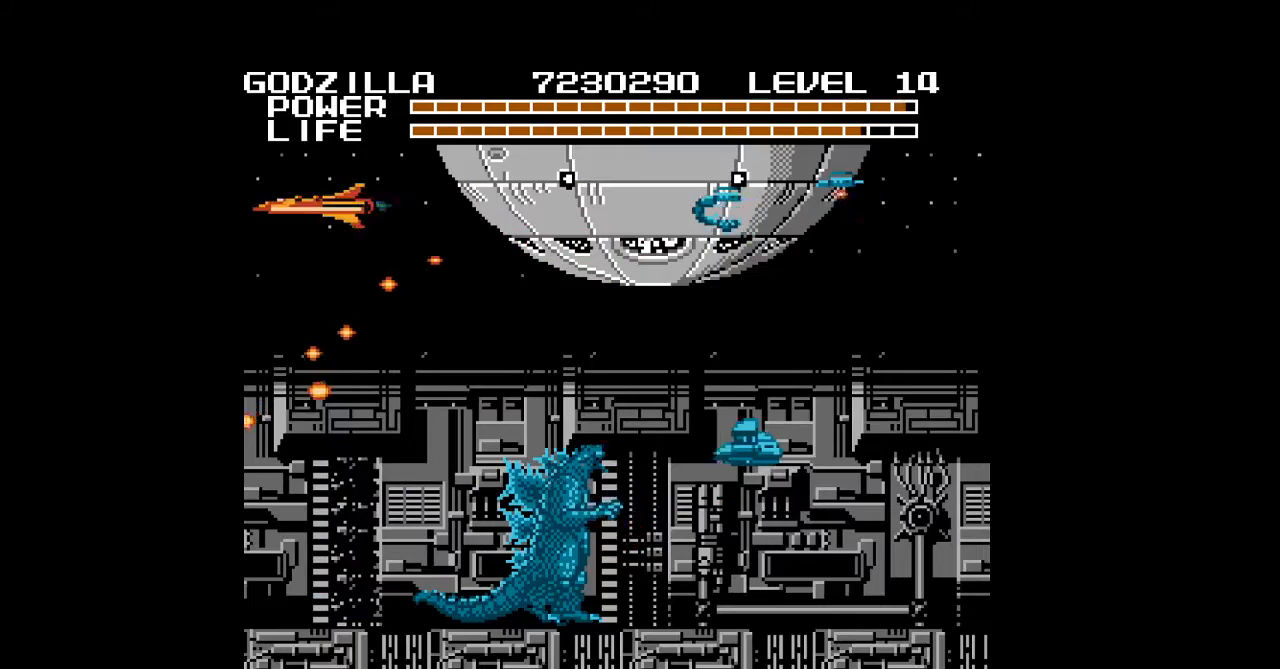
{"buttons": [], "events": [[33, "B", "up"], [67, "B", "down"], [100, "B", "up"], [100, "DPAD_RIGHT", "down"], [133, "B", "down"], [133, "DPAD_RIGHT", "up"], [167, "B", "up"], [200, "B", "down"], [233, "B", "up"], [267, "B", "down"], [300, "B", "up"], [333, "B", "down"], [367, "B", "up"], [400, "B", "down"], [433, "B", "up"], [467, "B", "down"], [500, "B", "up"]]}
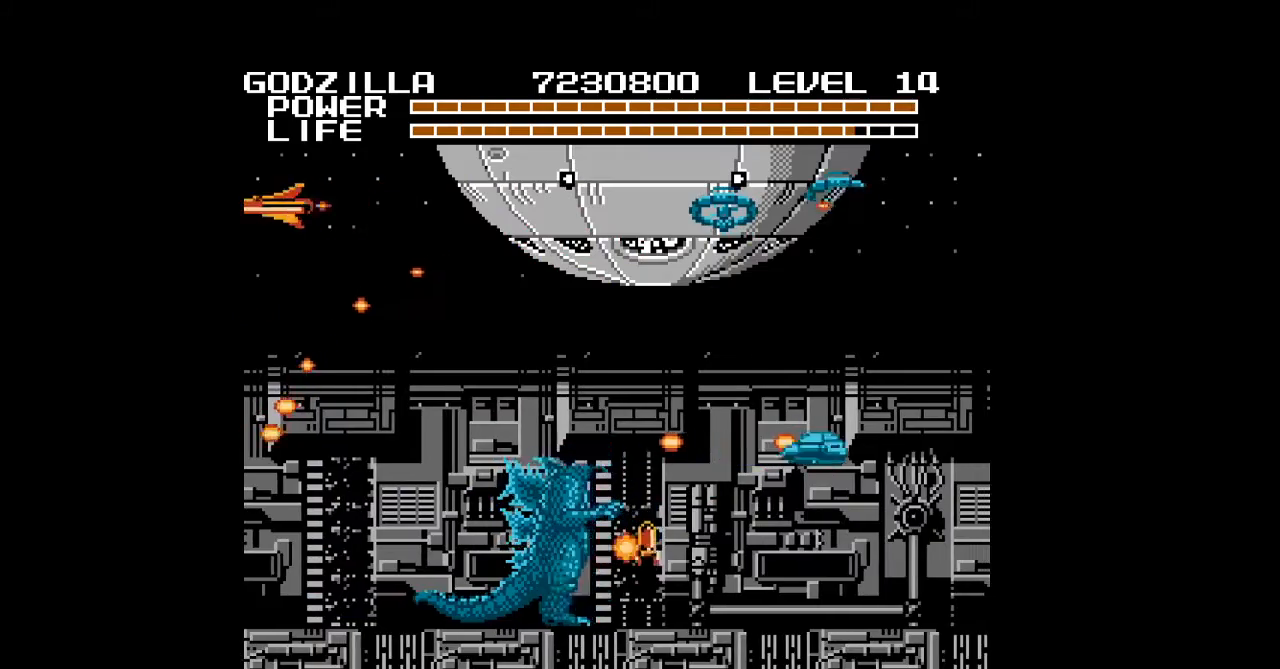
{"buttons": ["B", "DPAD_RIGHT"], "events": [[33, "B", "down"], [67, "B", "up"], [100, "B", "down"], [133, "B", "up"], [167, "B", "down"], [200, "B", "up"], [200, "DPAD_RIGHT", "down"], [233, "B", "down"], [267, "B", "up"], [300, "B", "down"], [333, "B", "up"], [367, "B", "down"], [400, "B", "up"], [433, "B", "down"], [467, "B", "up"], [500, "B", "down"]]}
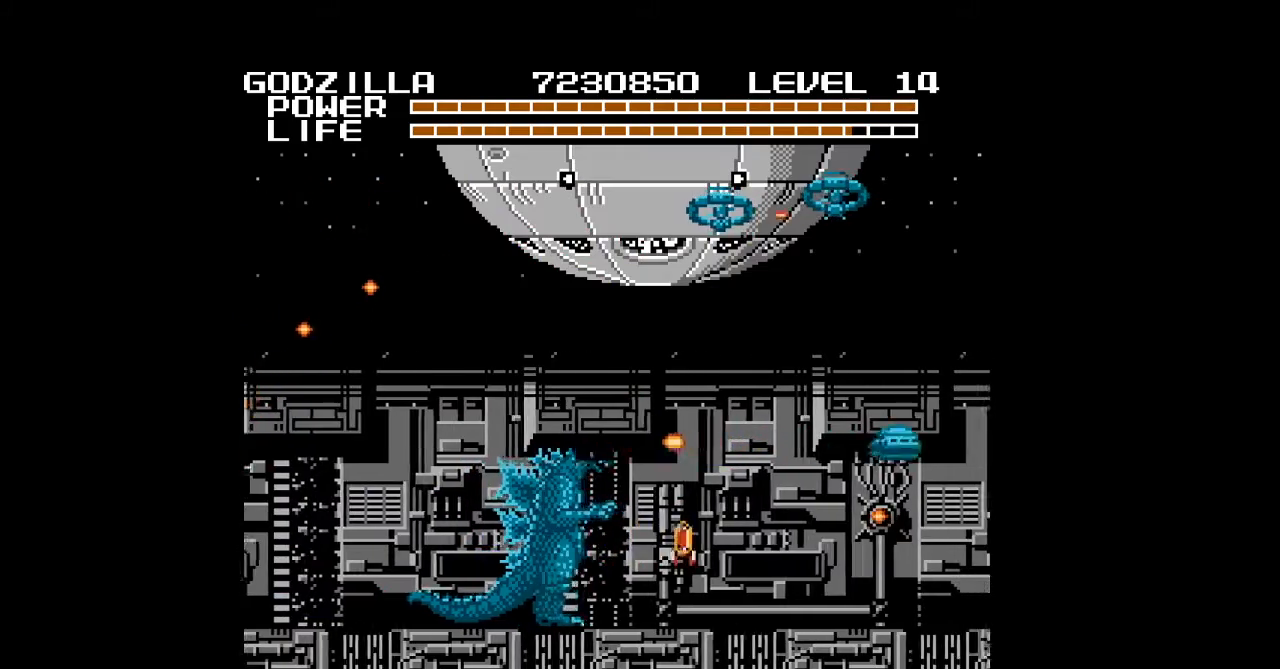
{"buttons": ["DPAD_RIGHT"], "events": [[33, "B", "up"], [67, "B", "down"], [100, "B", "up"], [133, "A", "down"], [133, "B", "down"], [167, "A", "up"], [167, "B", "up"], [200, "A", "down"], [200, "B", "down"], [233, "A", "up"], [233, "B", "up"], [267, "A", "down"], [267, "B", "down"], [300, "A", "up"], [300, "B", "up"], [333, "A", "down"], [367, "A", "up"], [400, "A", "down"], [433, "A", "up"], [467, "A", "down"], [500, "A", "up"]]}
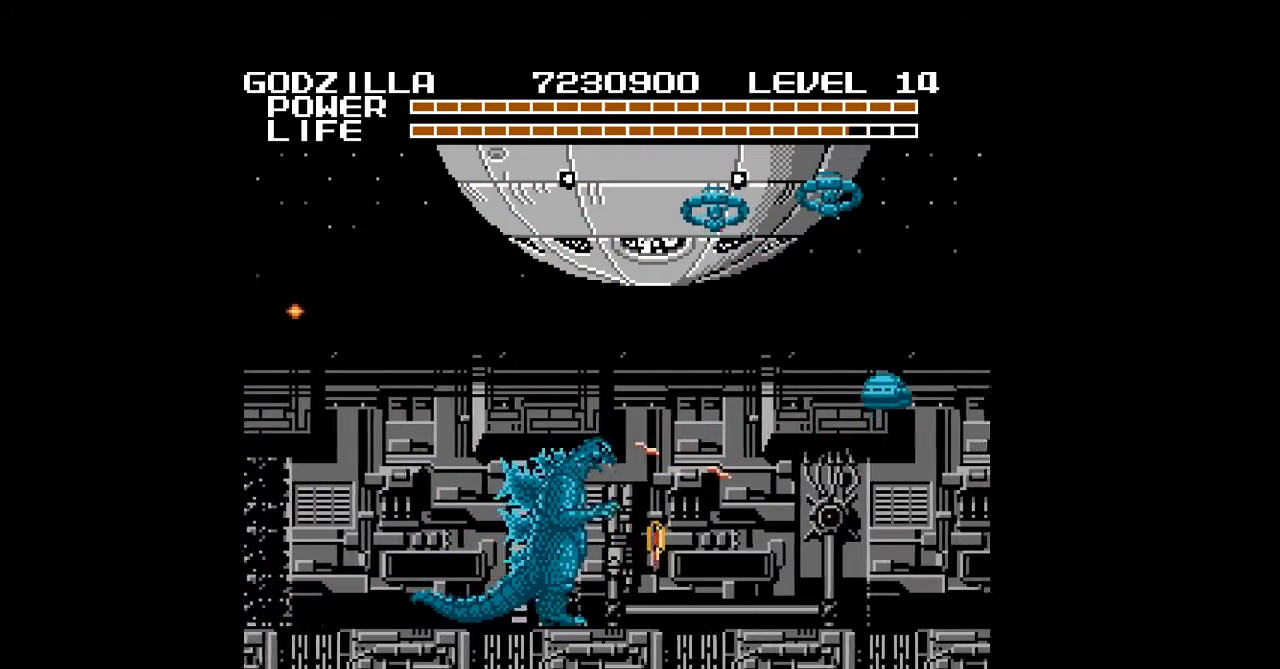
{"buttons": ["A", "DPAD_RIGHT"], "events": [[33, "A", "down"], [67, "A", "up"], [100, "A", "down"], [133, "A", "up"], [167, "A", "down"], [200, "A", "up"], [233, "A", "down"], [267, "A", "up"], [300, "A", "down"], [333, "A", "up"], [367, "A", "down"], [400, "A", "up"], [433, "A", "down"], [467, "A", "up"], [500, "A", "down"]]}
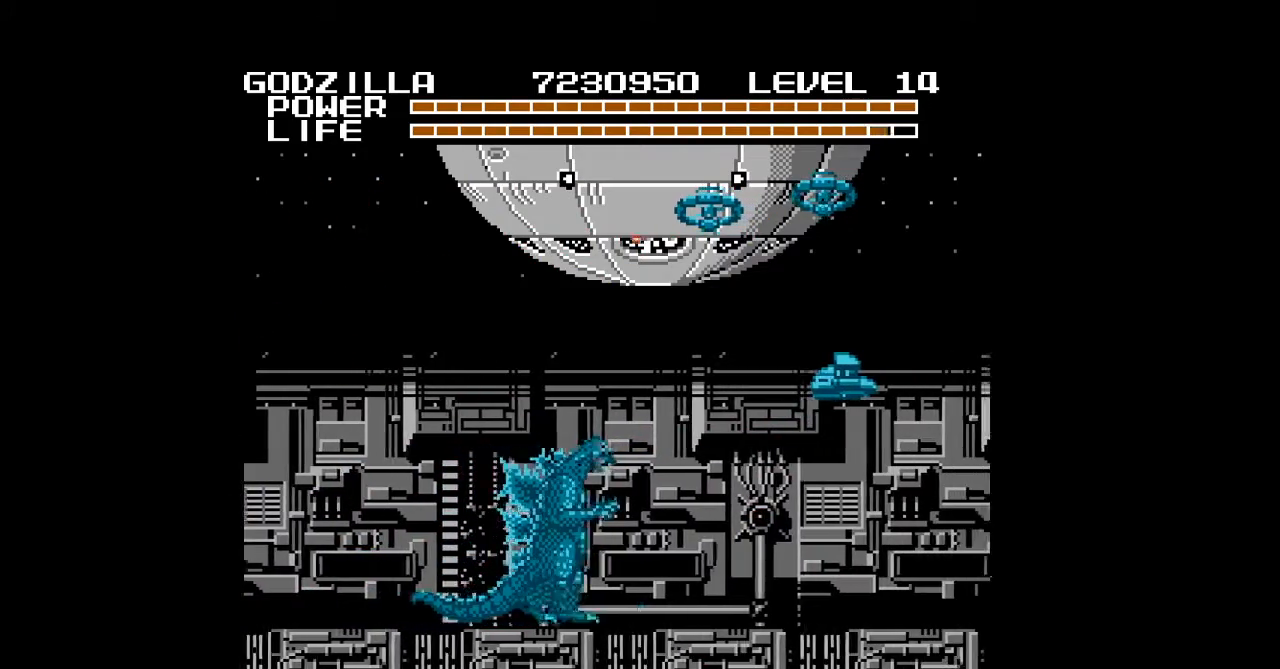
{"buttons": ["DPAD_RIGHT"], "events": [[33, "A", "up"], [67, "A", "down"], [100, "A", "up"], [133, "A", "down"], [167, "A", "up"], [200, "A", "down"], [233, "A", "up"], [267, "A", "down"], [300, "A", "up"], [333, "A", "down"], [367, "A", "up"], [400, "A", "down"], [433, "A", "up"], [467, "A", "down"], [500, "A", "up"]]}